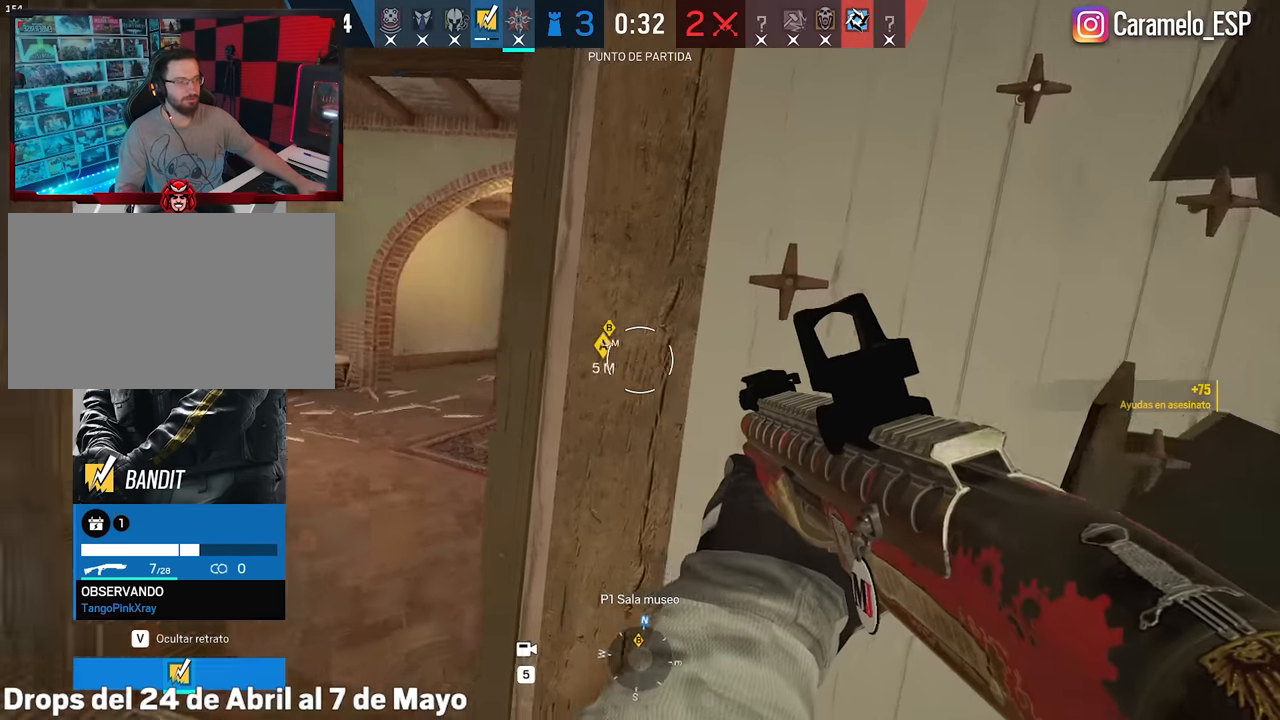
Gameplay with keyboard and mouse; each line is a JSON object with the keys and mouse buttons held at the frame after it. "events" lists presses ("down") and releases ("up") of "1", "2", "3", "4", "5", "a", "alt", "c", "caps_lock", "ctrl", "d", "e", "f", "g", "q", "r", "s", "shift", "space", "t", "tab", "v", "w", "x", "z", "mouse_left", "mouse_wheel" and "mouse_right" between this image and that frame as [ms after this image, input, new state], when the widget could be followed in between. "mouse_left", "mouse_wheel", "mouse_right" = the "left", "wheel", "right" buttons of the "mouse" list. No other keys are recorded. "wheel" means that the mouse wheel is clicked or scrolled. Not read: mouse_move.
{"keys": [], "mouse": [], "events": []}
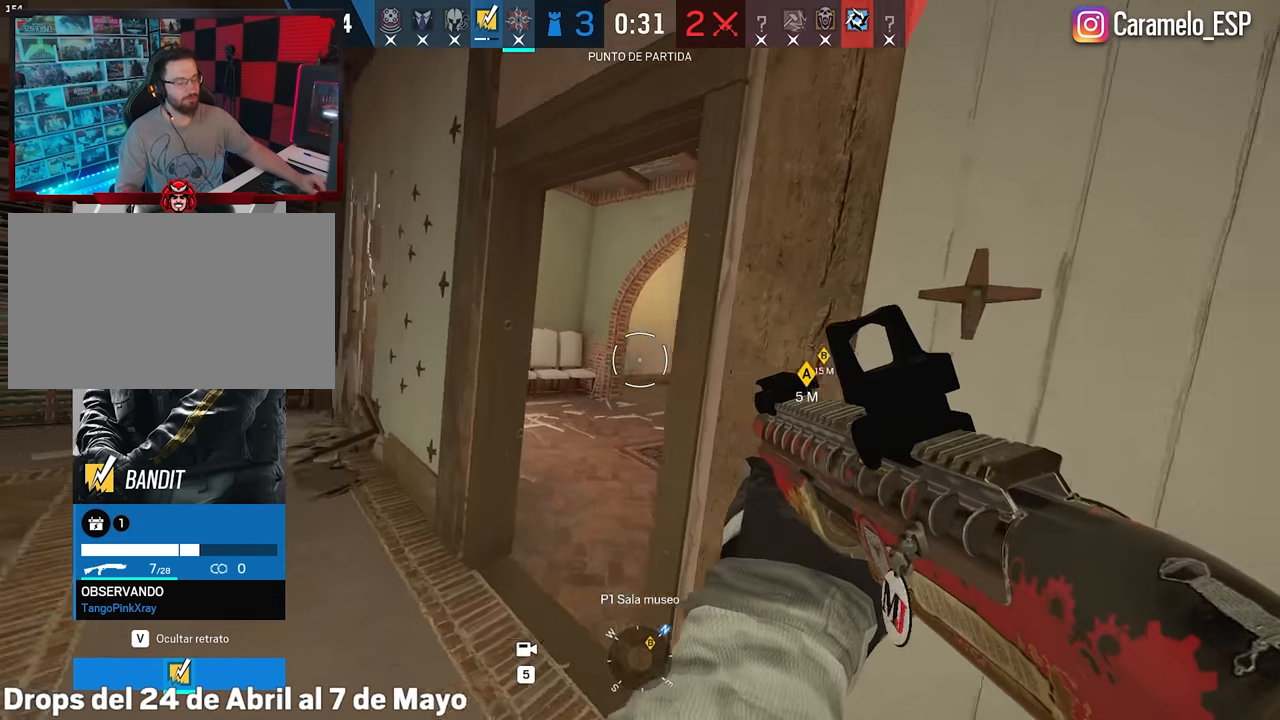
{"keys": [], "mouse": [], "events": []}
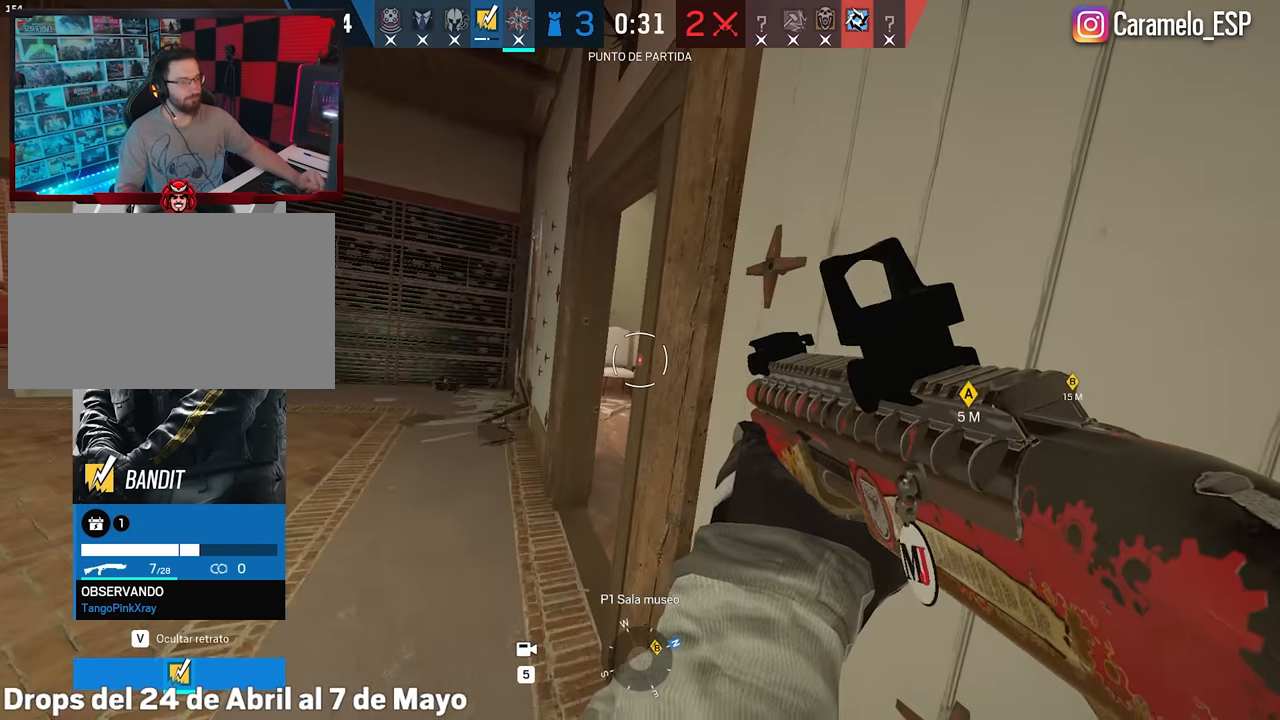
{"keys": [], "mouse": [], "events": []}
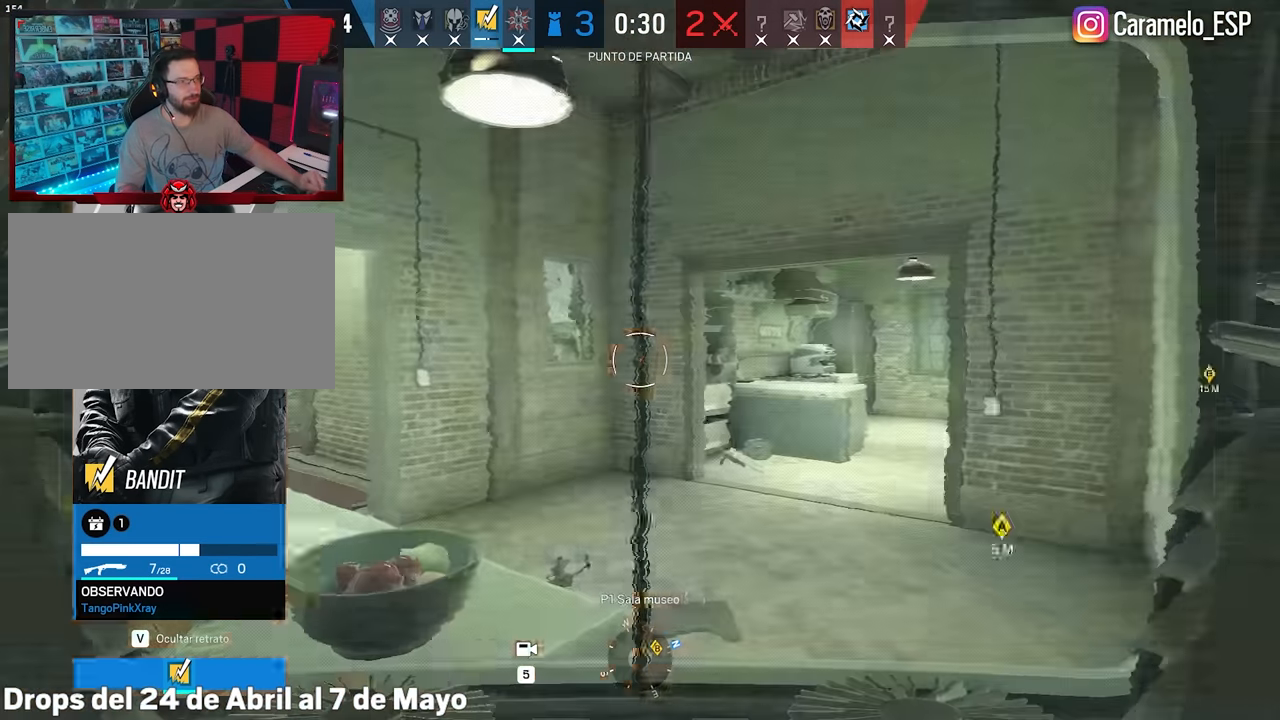
{"keys": ["e"], "mouse": [], "events": [[34, "5", "down"], [217, "5", "up"], [400, "e", "down"]]}
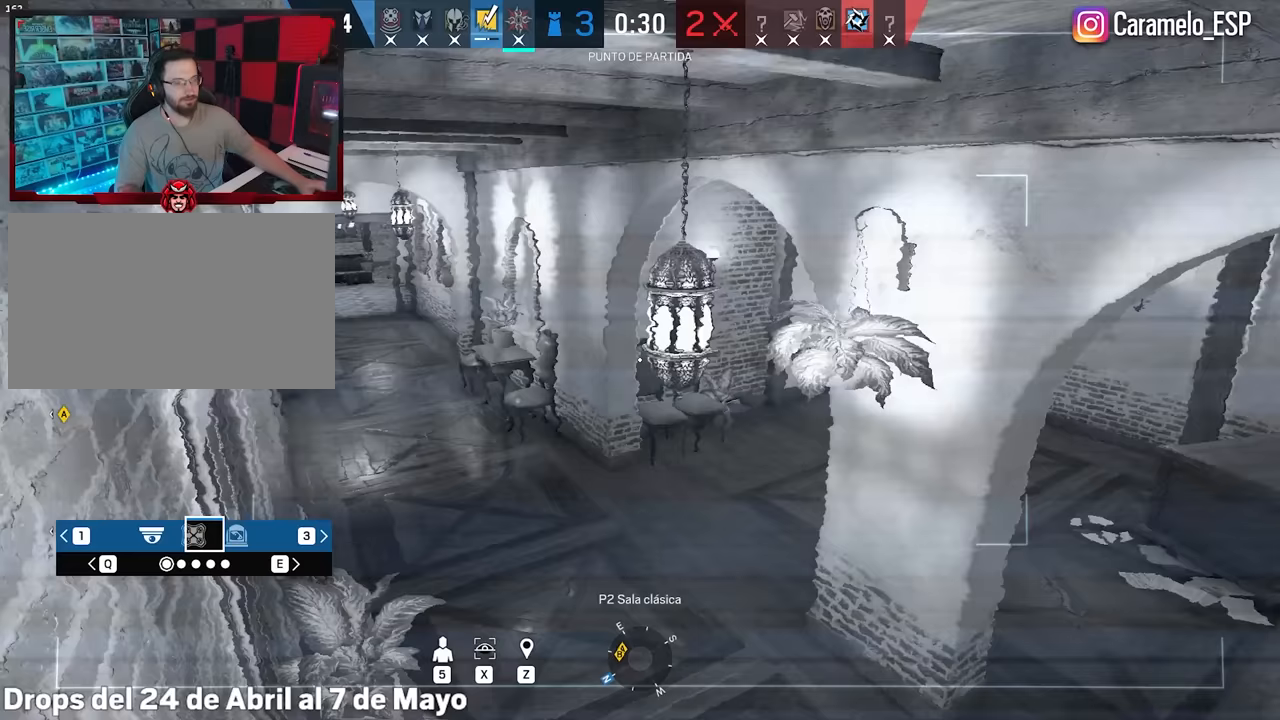
{"keys": [], "mouse": [], "events": [[50, "e", "up"], [367, "q", "down"], [467, "q", "up"]]}
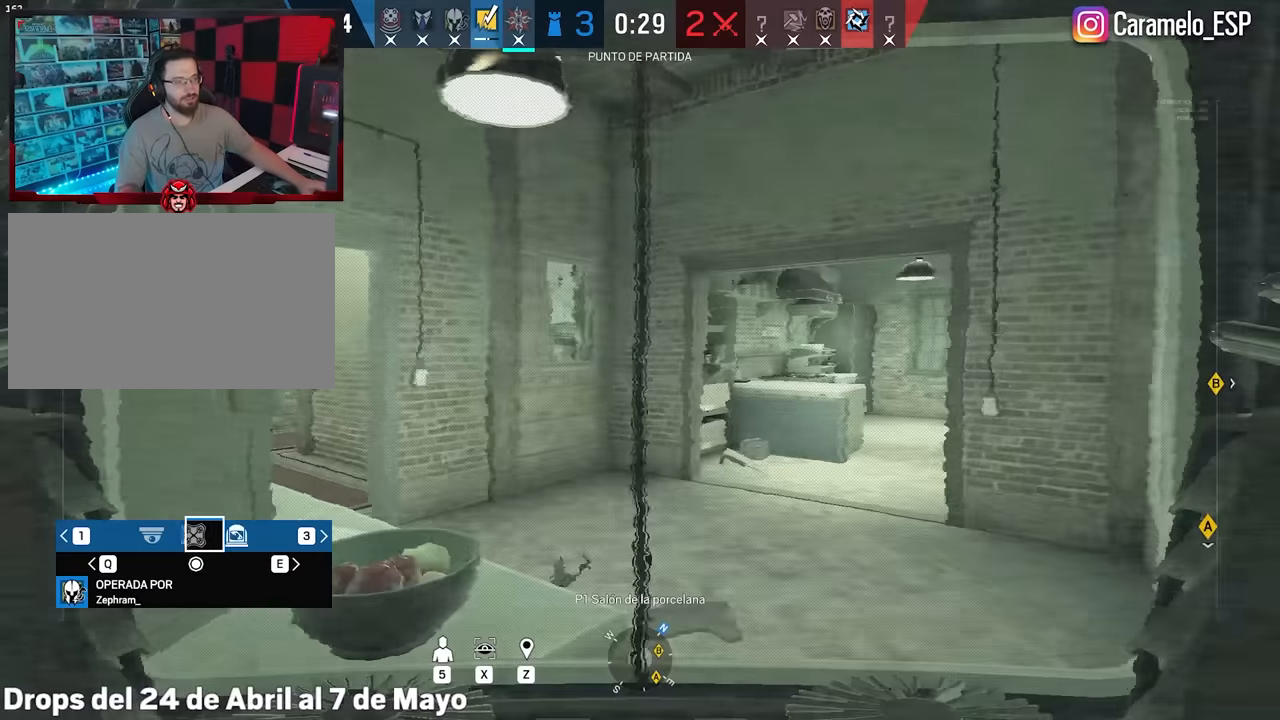
{"keys": ["q"], "mouse": [], "events": [[17, "q", "down"], [100, "q", "up"], [433, "q", "down"]]}
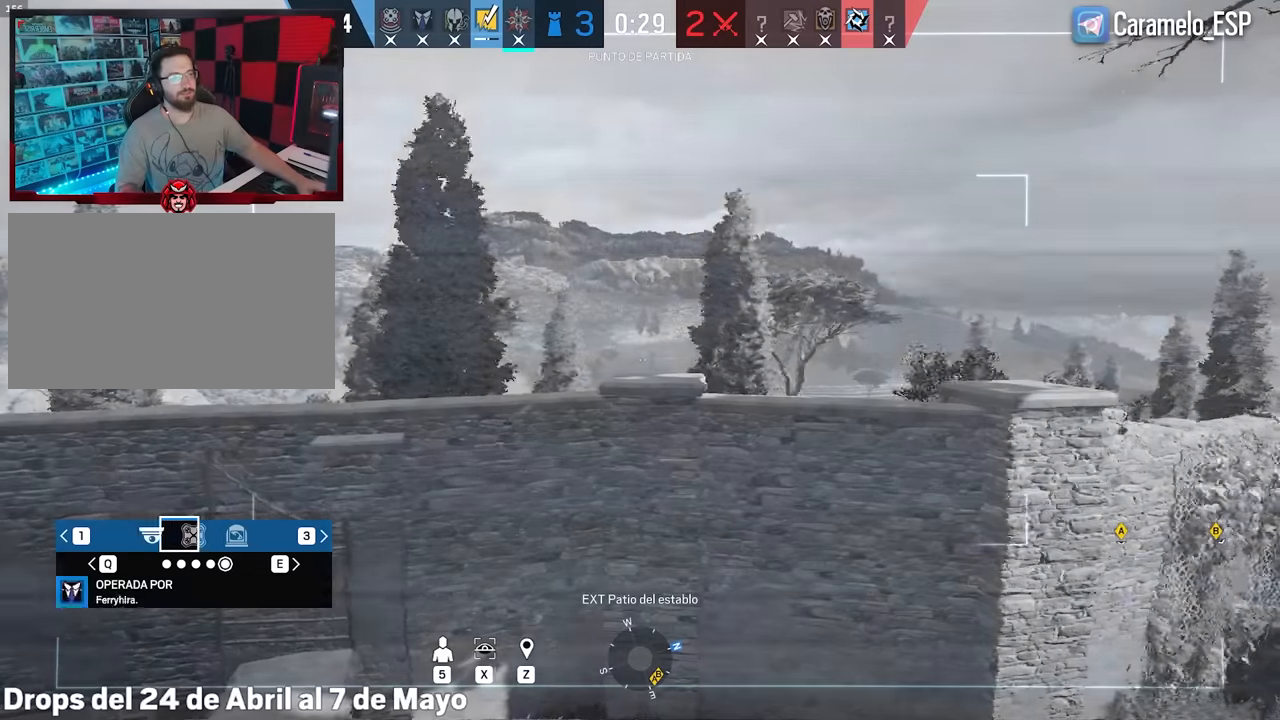
{"keys": [], "mouse": [], "events": [[33, "q", "up"], [217, "e", "down"], [350, "e", "up"]]}
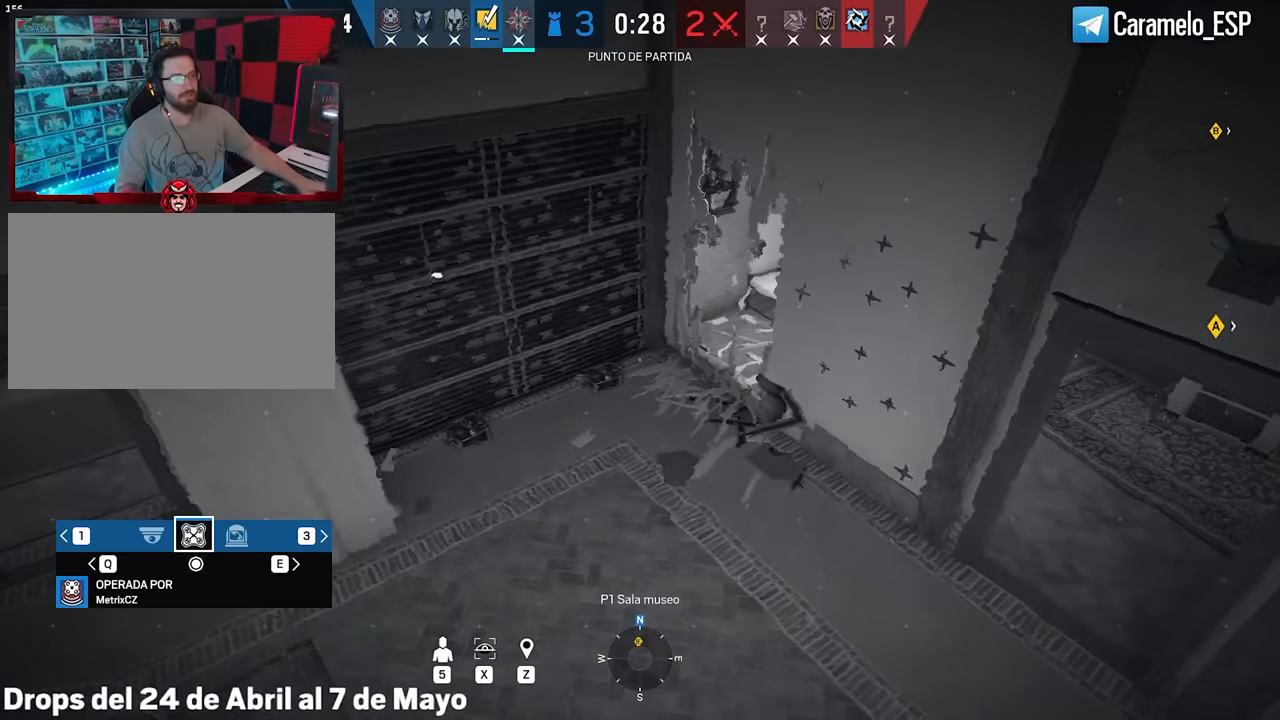
{"keys": [], "mouse": [], "events": []}
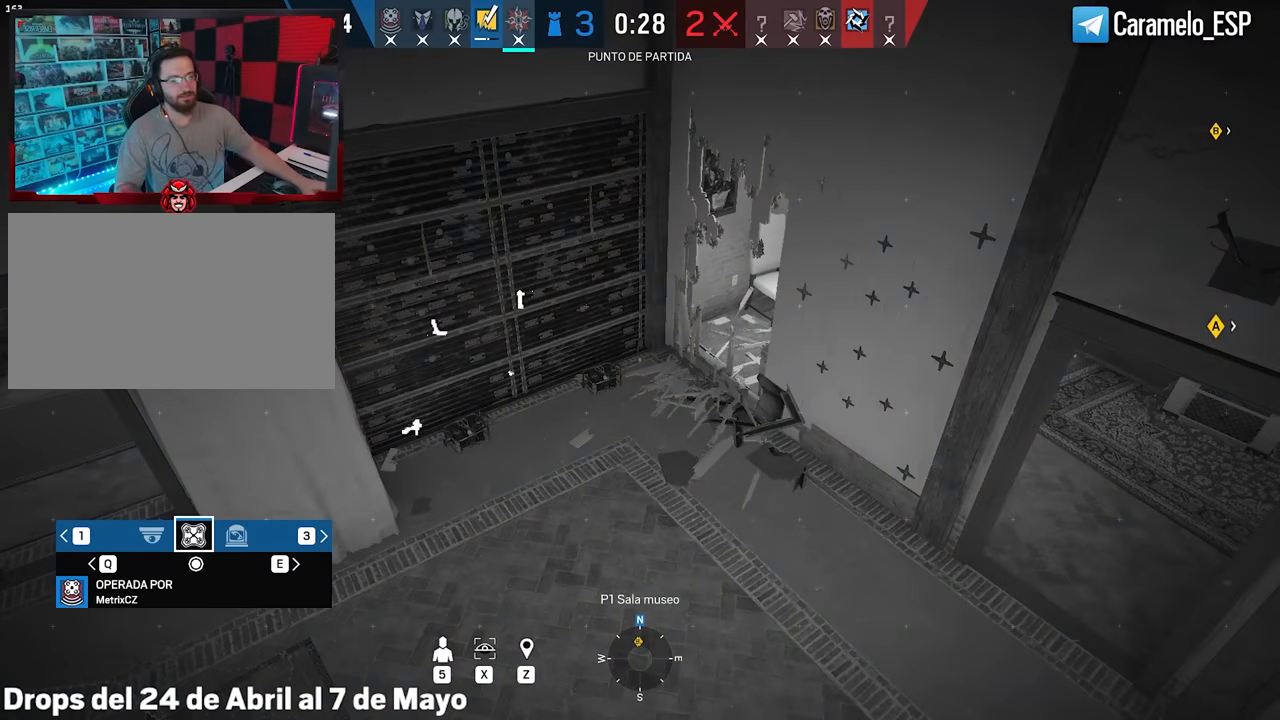
{"keys": [], "mouse": [], "events": []}
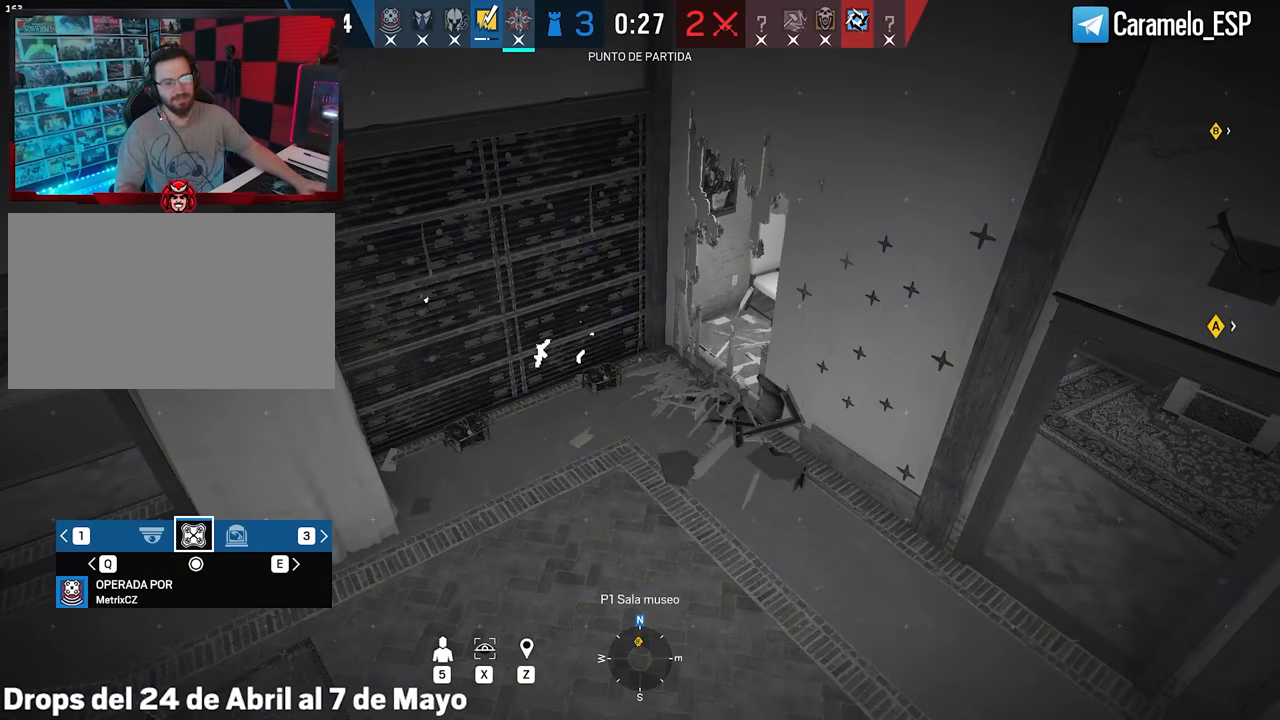
{"keys": ["q"], "mouse": [], "events": [[500, "q", "down"]]}
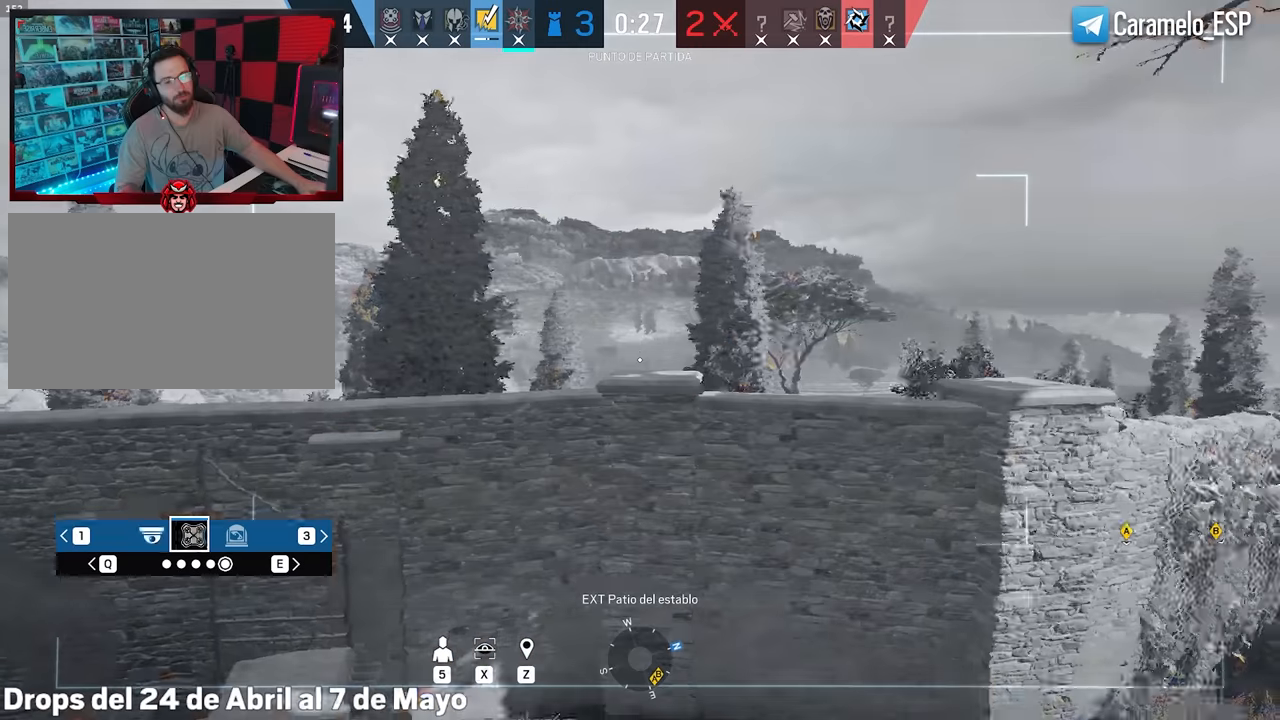
{"keys": ["e"], "mouse": [], "events": [[100, "q", "up"], [367, "e", "down"]]}
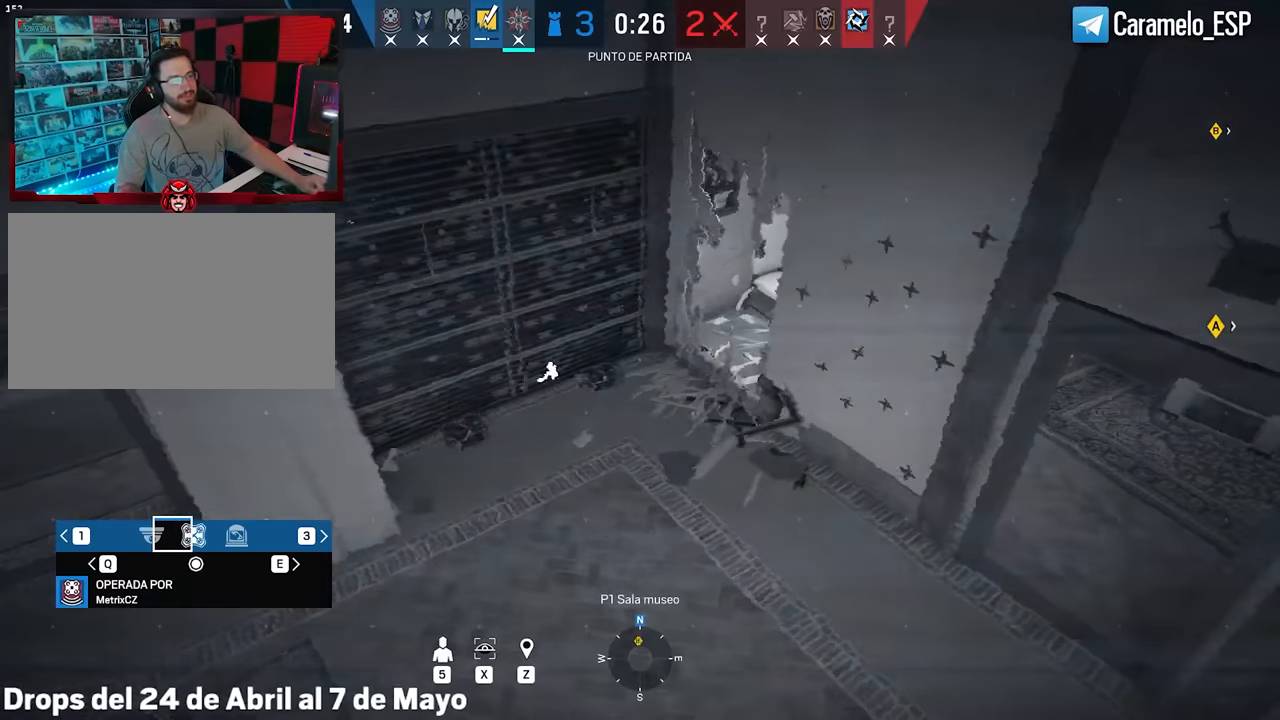
{"keys": [], "mouse": [], "events": [[17, "e", "up"]]}
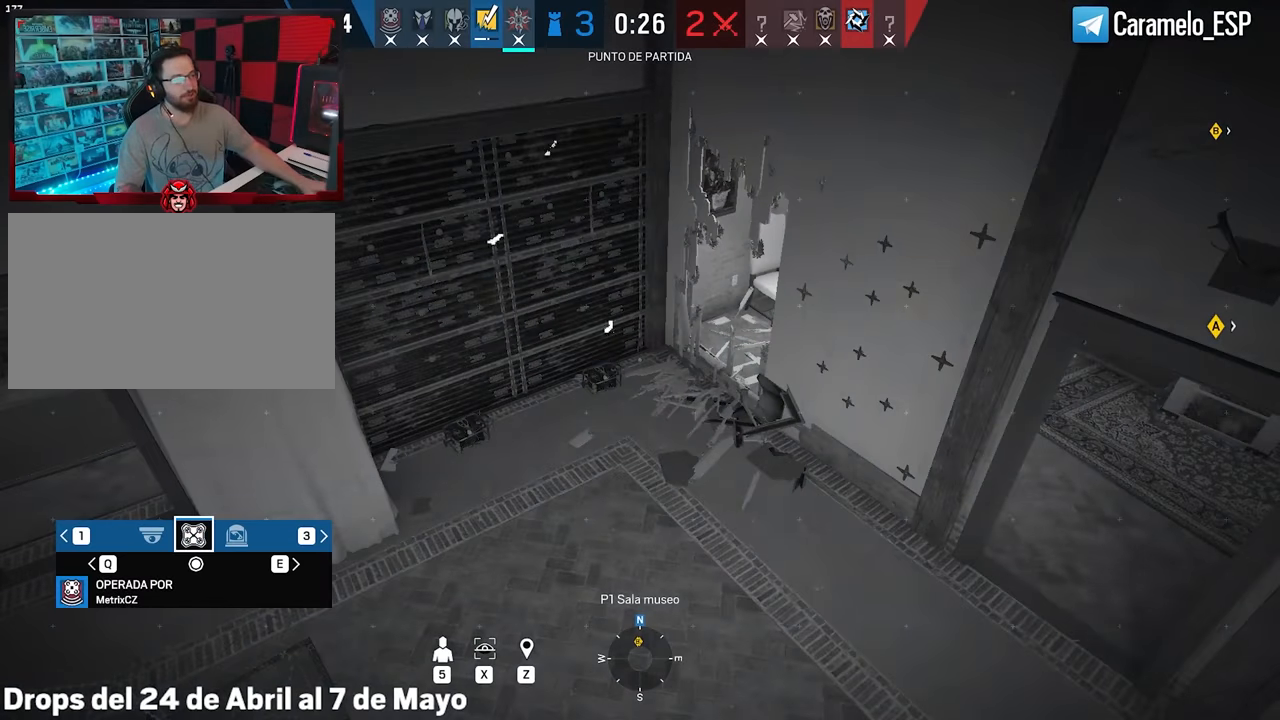
{"keys": [], "mouse": [], "events": [[167, "e", "down"], [317, "e", "up"]]}
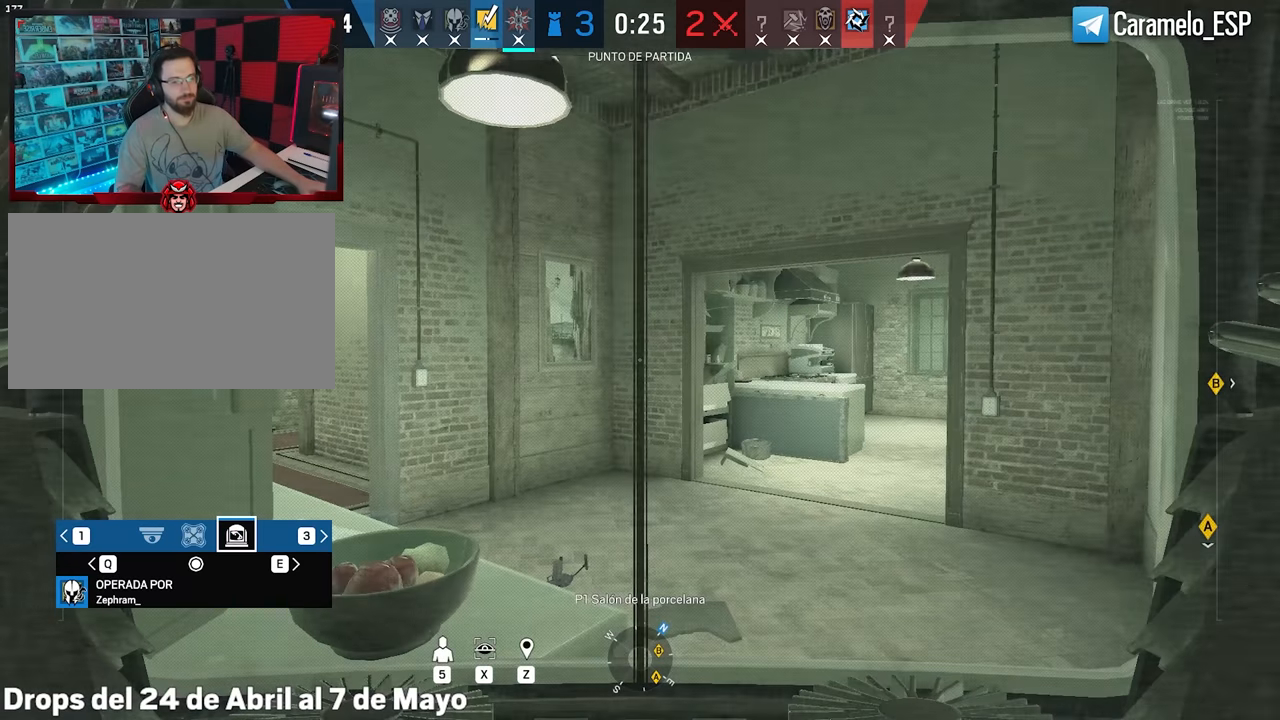
{"keys": [], "mouse": [], "events": [[367, "5", "down"], [467, "5", "up"]]}
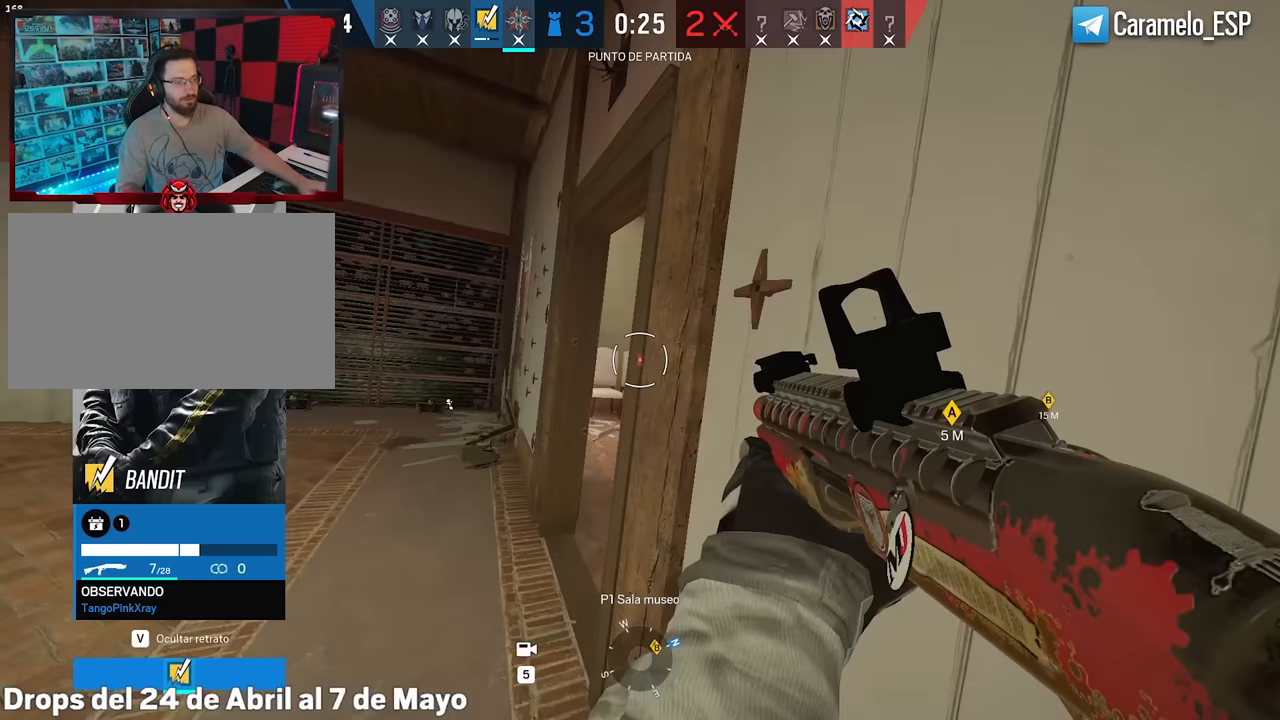
{"keys": [], "mouse": [], "events": []}
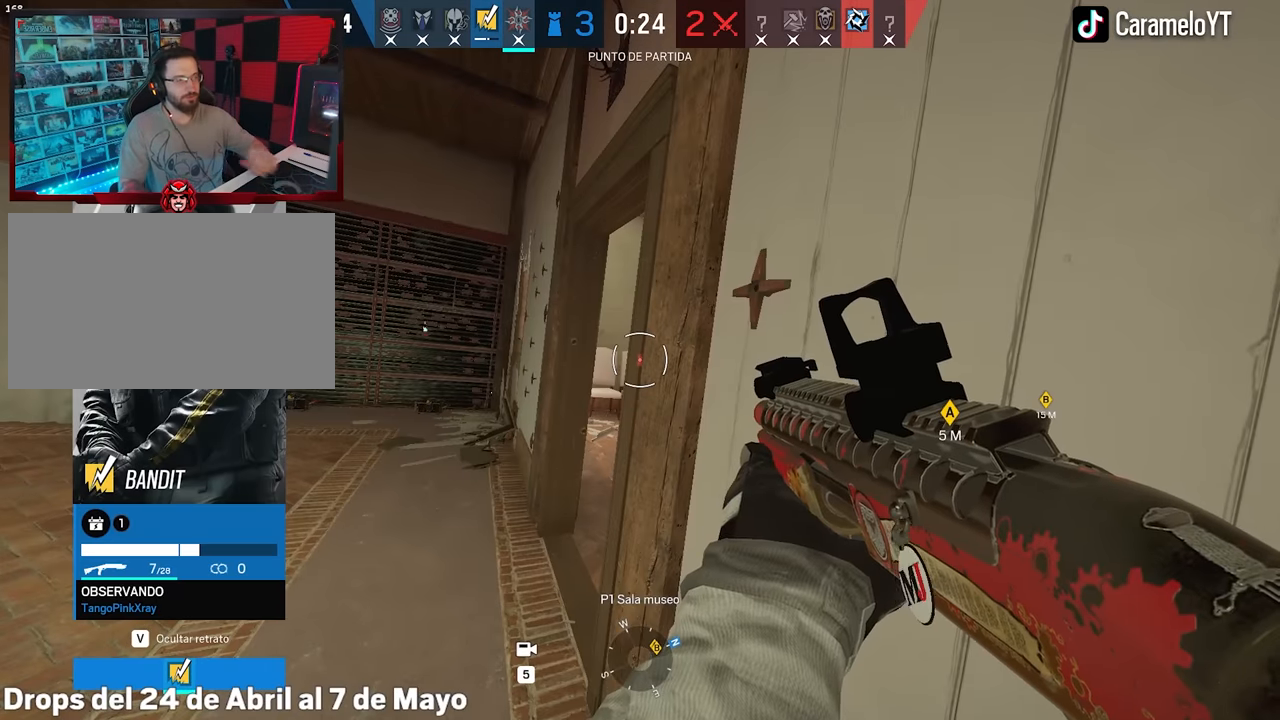
{"keys": [], "mouse": [], "events": [[217, "5", "down"], [317, "5", "up"]]}
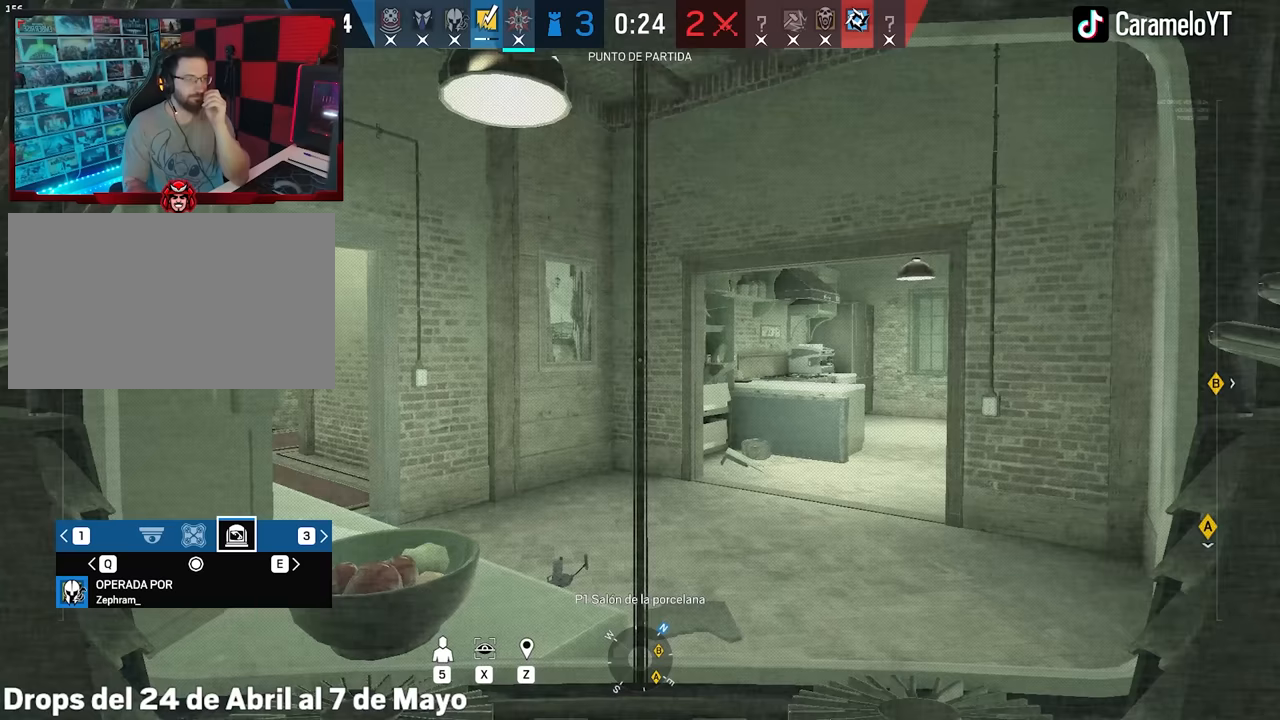
{"keys": [], "mouse": [], "events": [[183, "5", "down"], [333, "5", "up"]]}